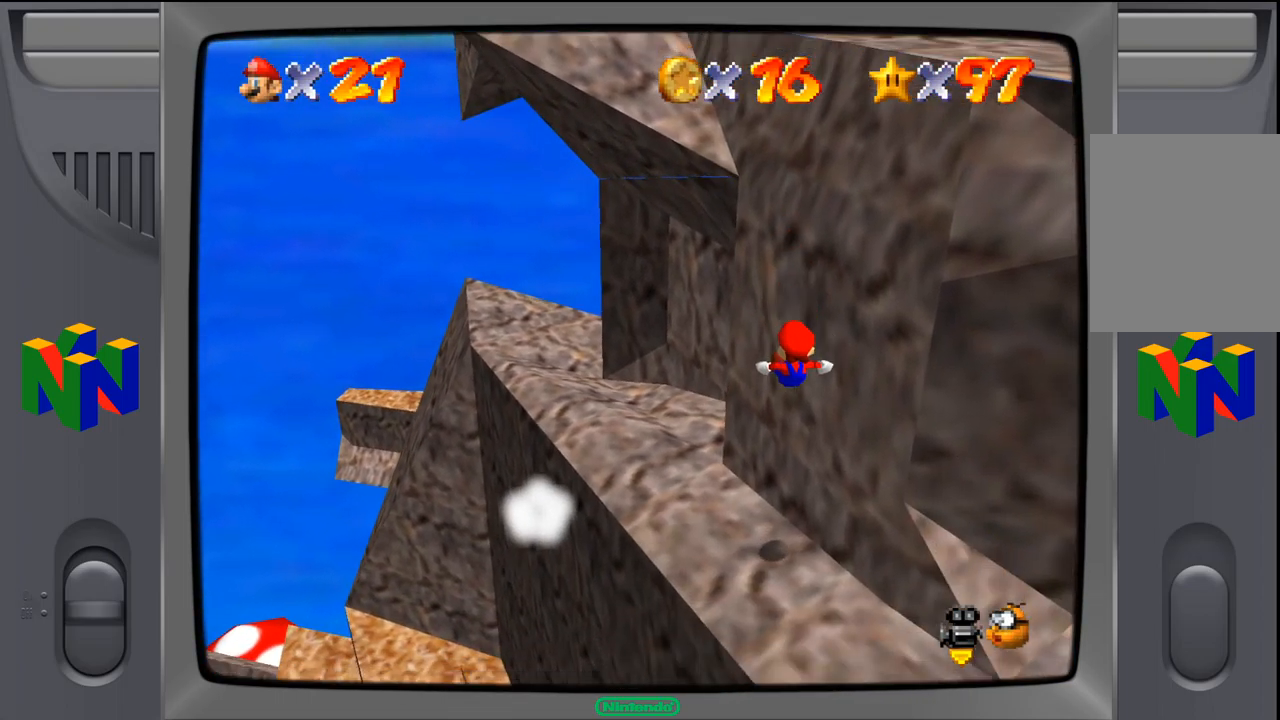
Gameplay with a controller (Nintendo layout); each line is a JSON object with the inputs held at the frame after it. "events" lists button and stick changes between this image and that frame as [ms after this image, input, new state], when the widget could be followed in between. Not read: L1 L3 R1 R3.
{"buttons": [], "left_stick": "center", "events": [[33, "left_stick", "up-right"], [200, "left_stick", "right"], [450, "left_stick", "center"]]}
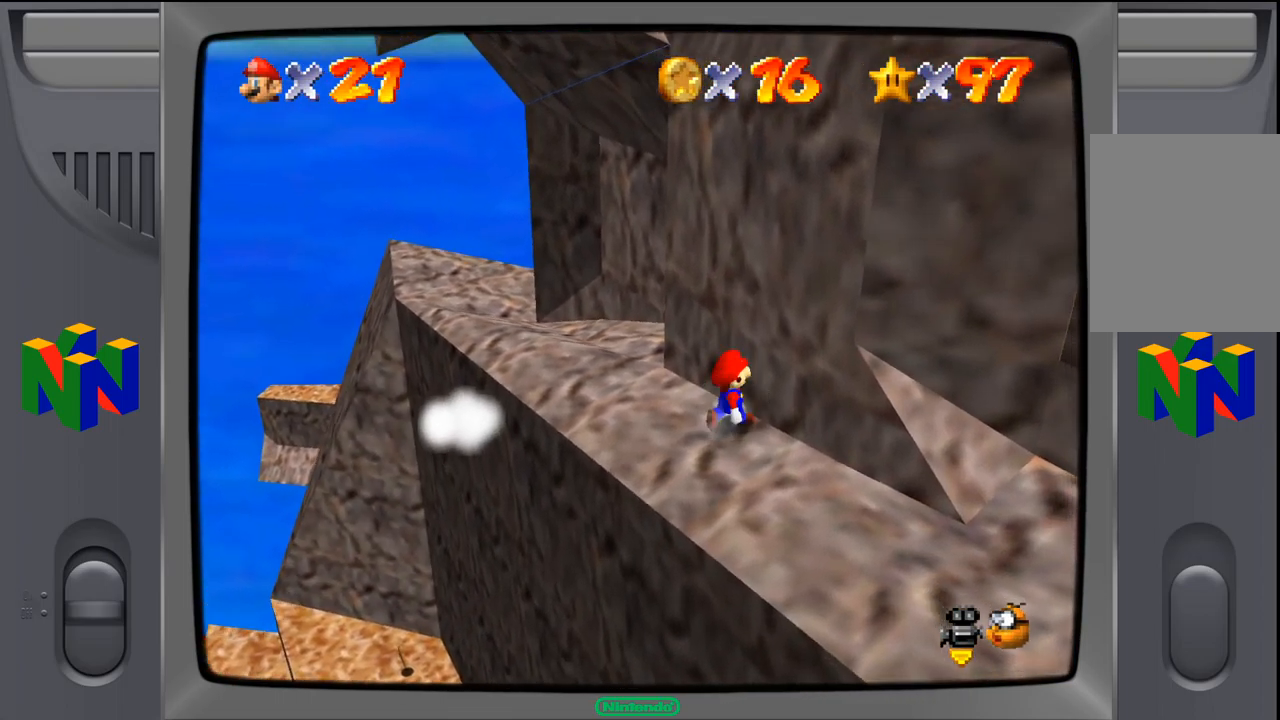
{"buttons": [], "left_stick": "down-right", "events": [[167, "left_stick", "down-right"]]}
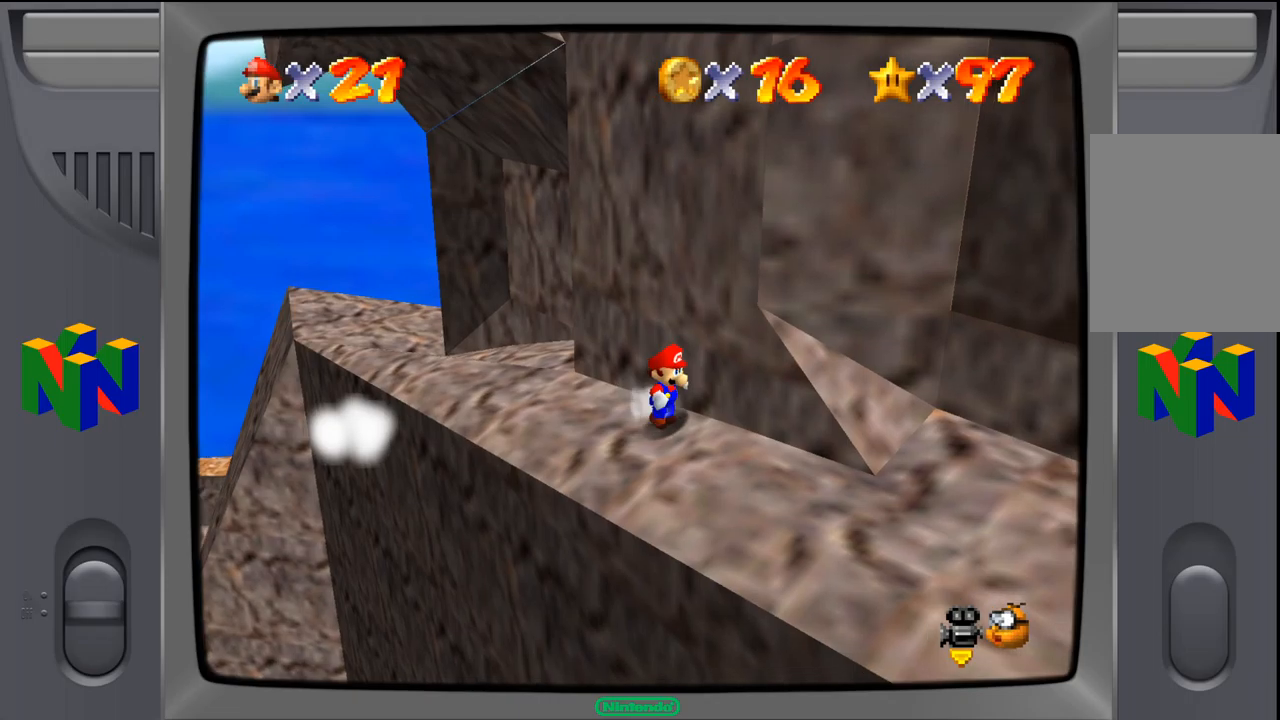
{"buttons": [], "left_stick": "down-right", "events": []}
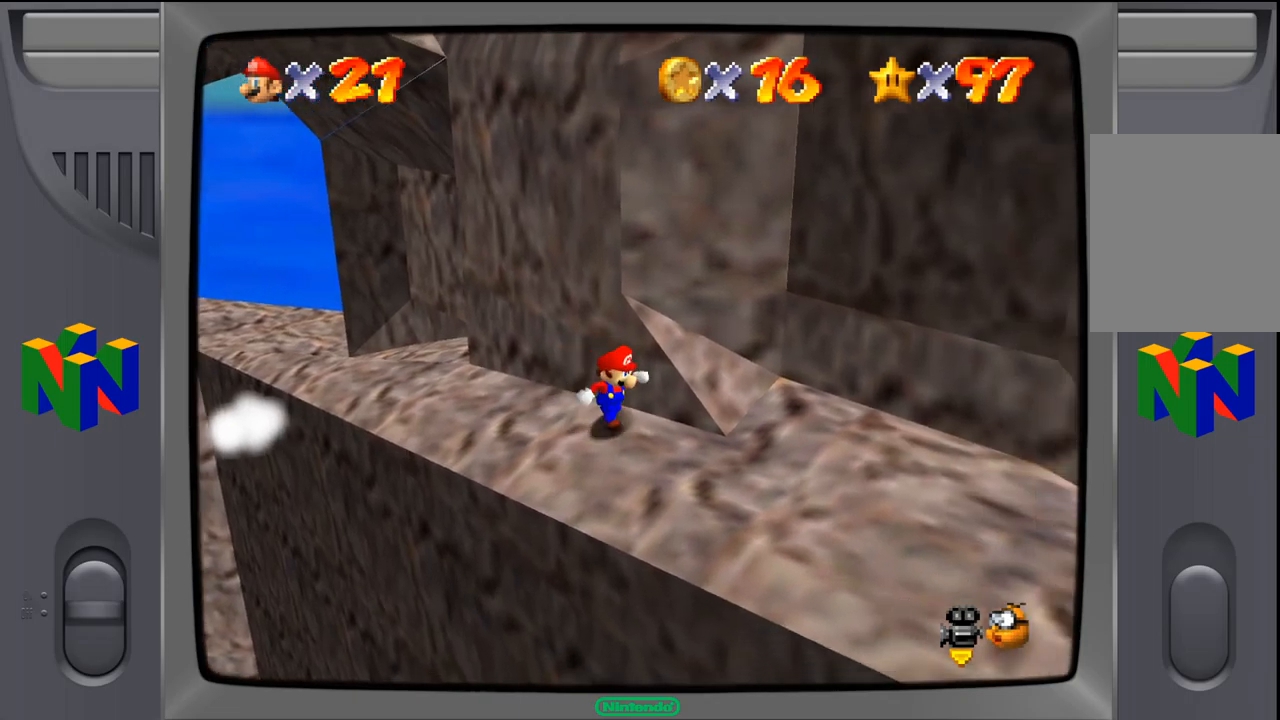
{"buttons": [], "left_stick": "down-right", "events": [[167, "C_LEFT", "down"], [317, "C_LEFT", "up"]]}
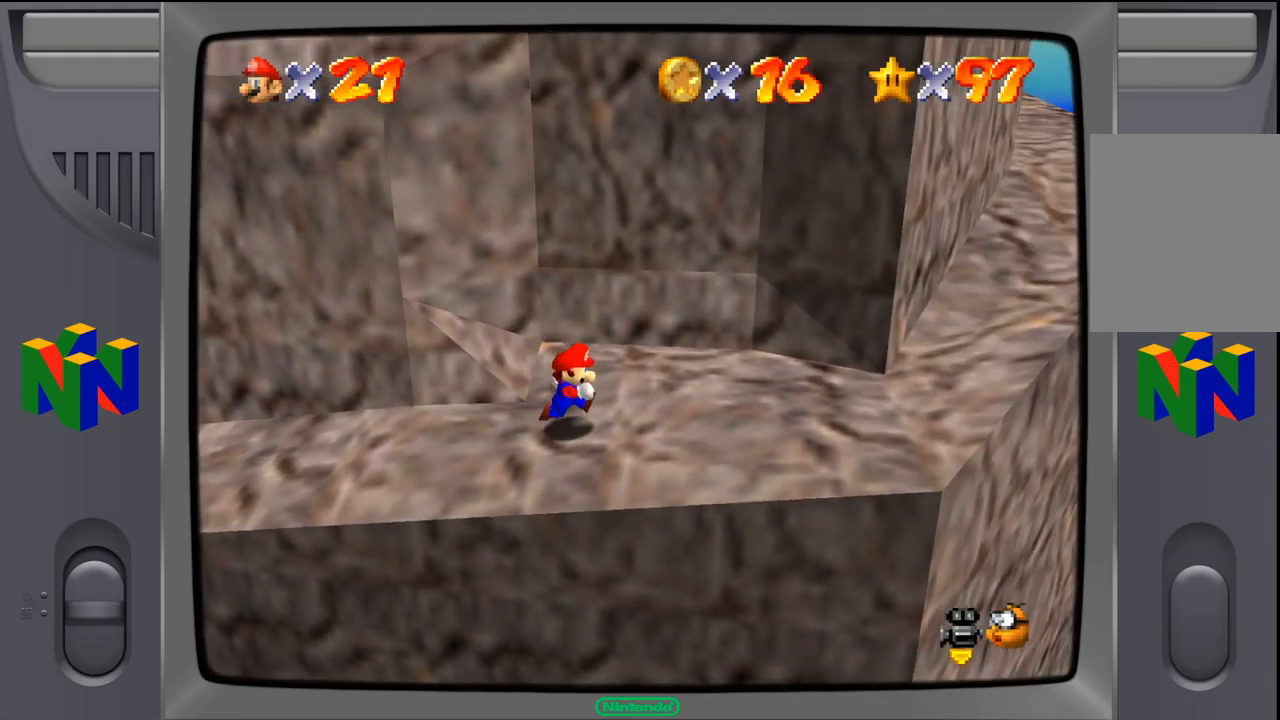
{"buttons": [], "left_stick": "right", "events": [[17, "left_stick", "right"], [117, "left_stick", "up-right"], [334, "left_stick", "right"]]}
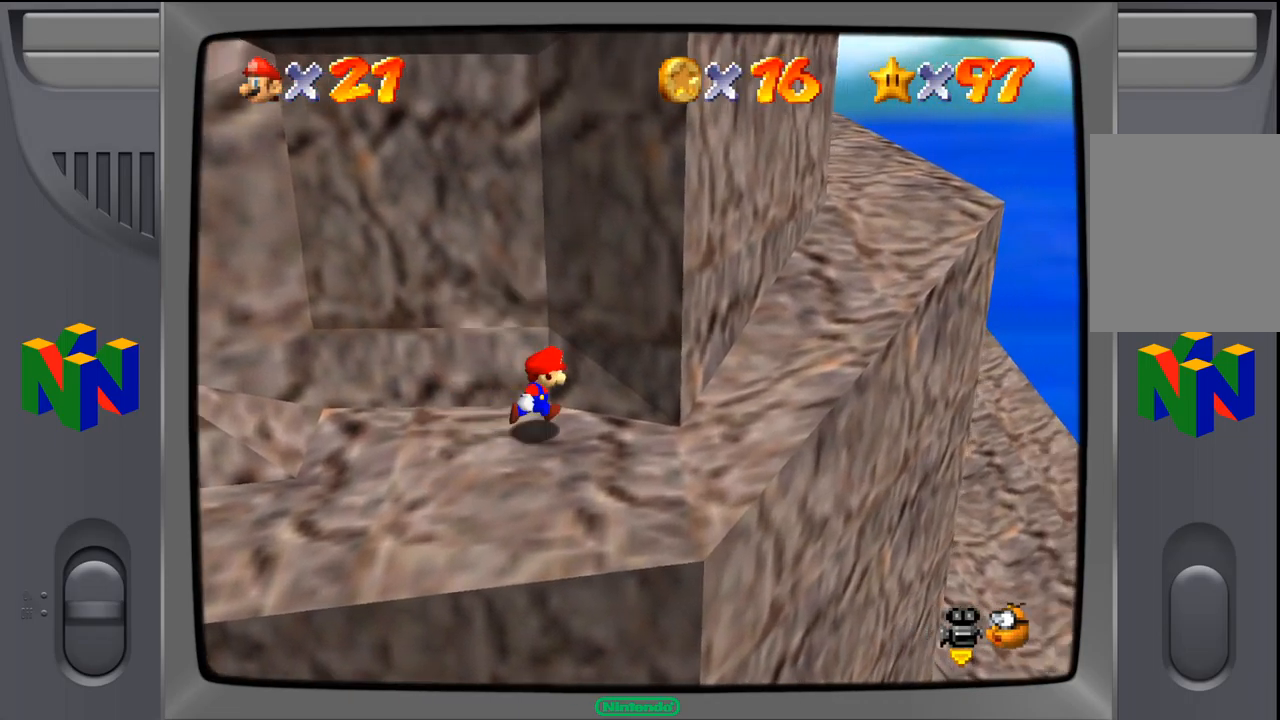
{"buttons": [], "left_stick": "up-right", "events": [[100, "left_stick", "down-right"], [300, "left_stick", "up-right"]]}
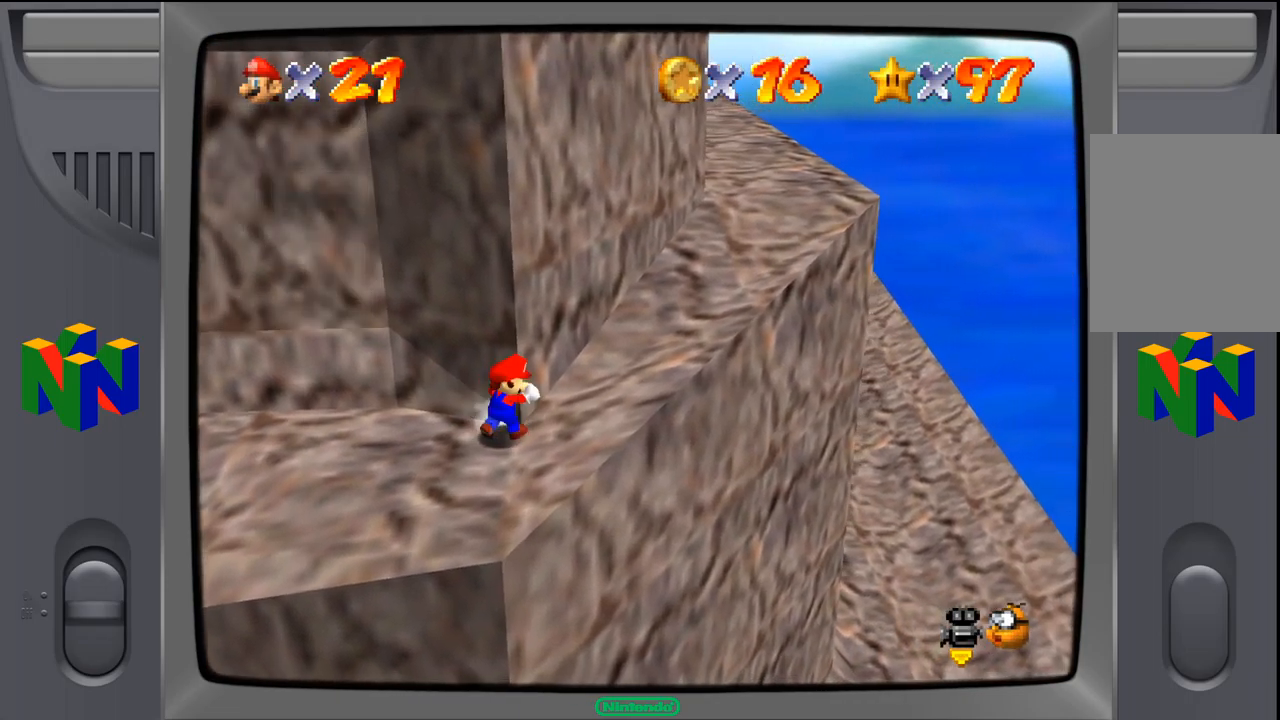
{"buttons": [], "left_stick": "up-right", "events": [[317, "left_stick", "down-right"], [500, "left_stick", "up-right"]]}
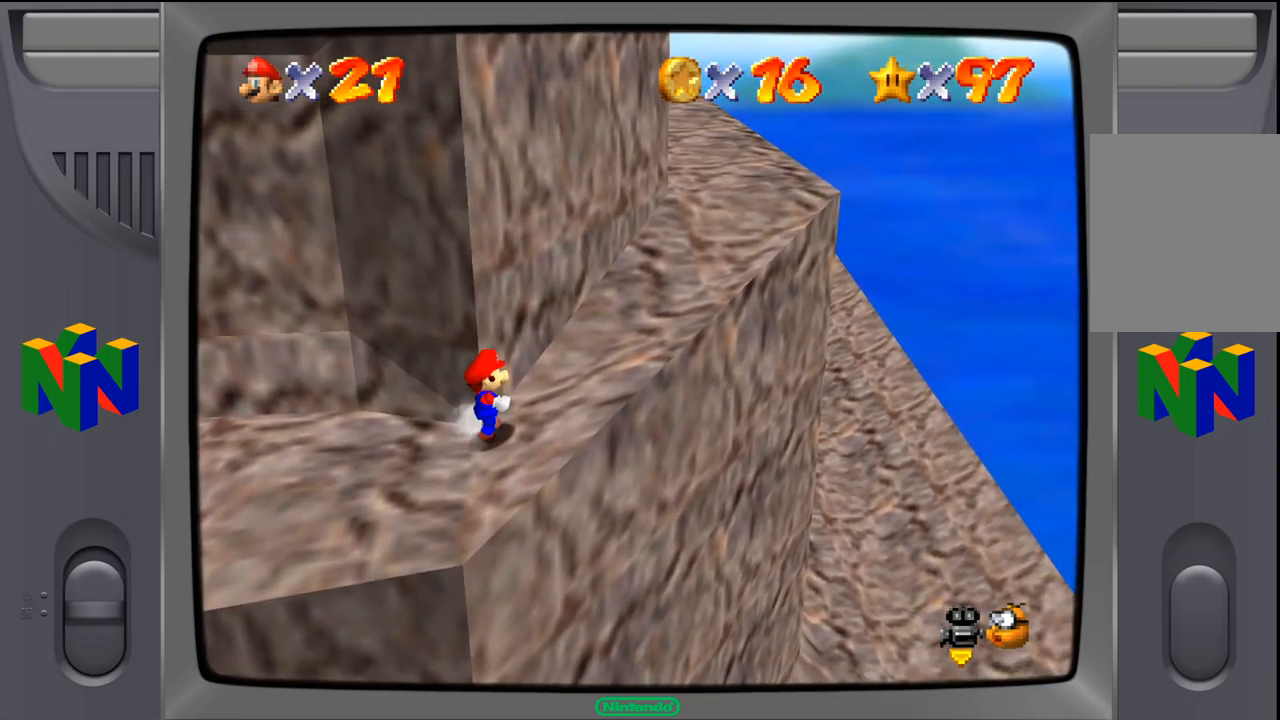
{"buttons": [], "left_stick": "up-right", "events": []}
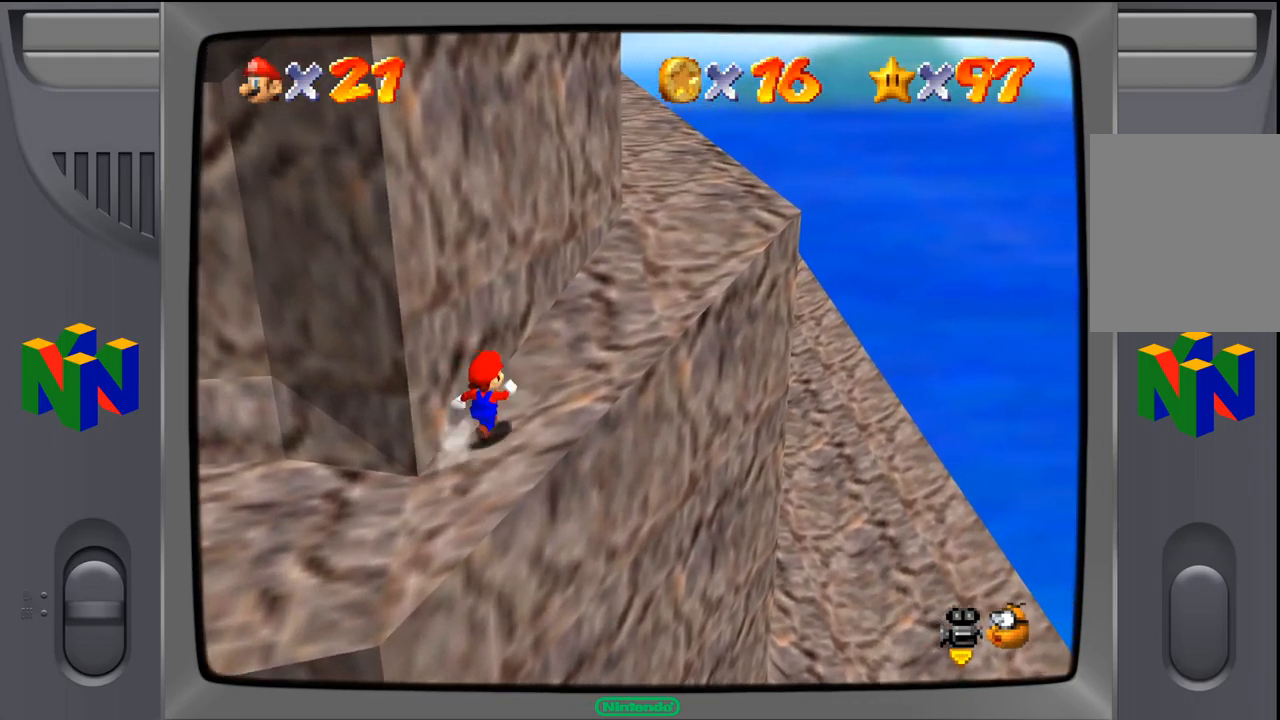
{"buttons": [], "left_stick": "up-right", "events": []}
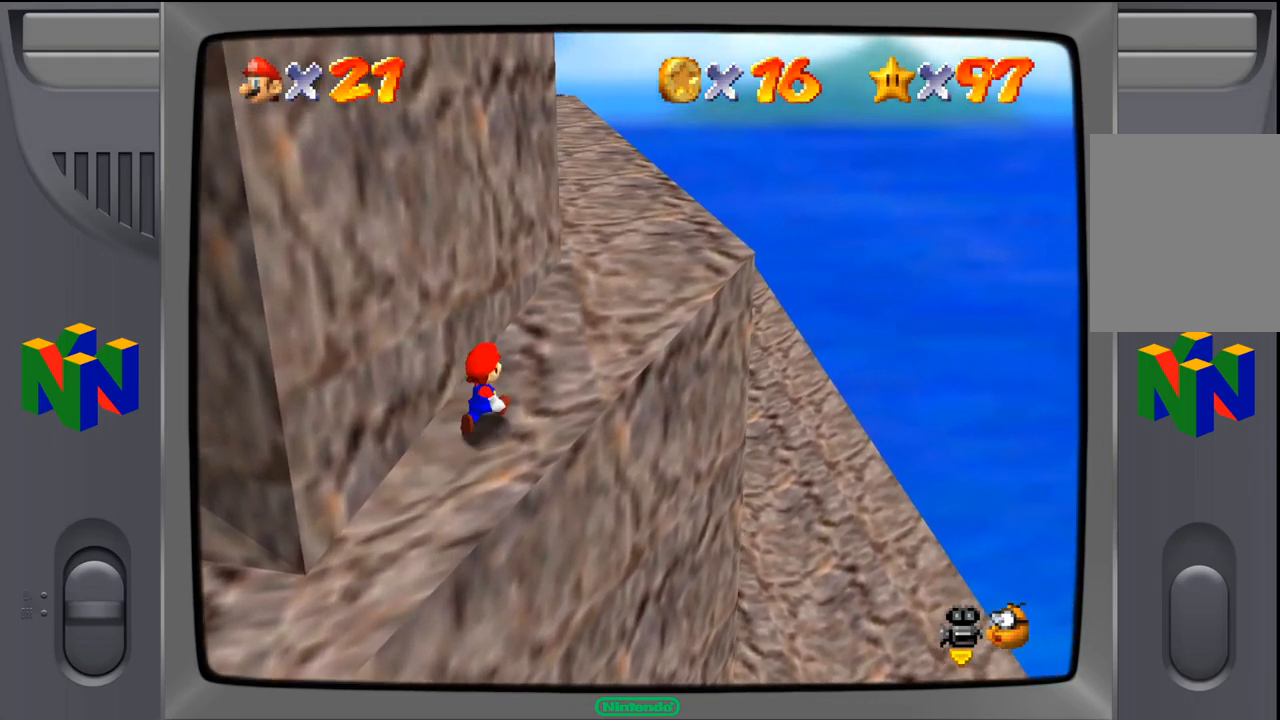
{"buttons": [], "left_stick": "up-right", "events": []}
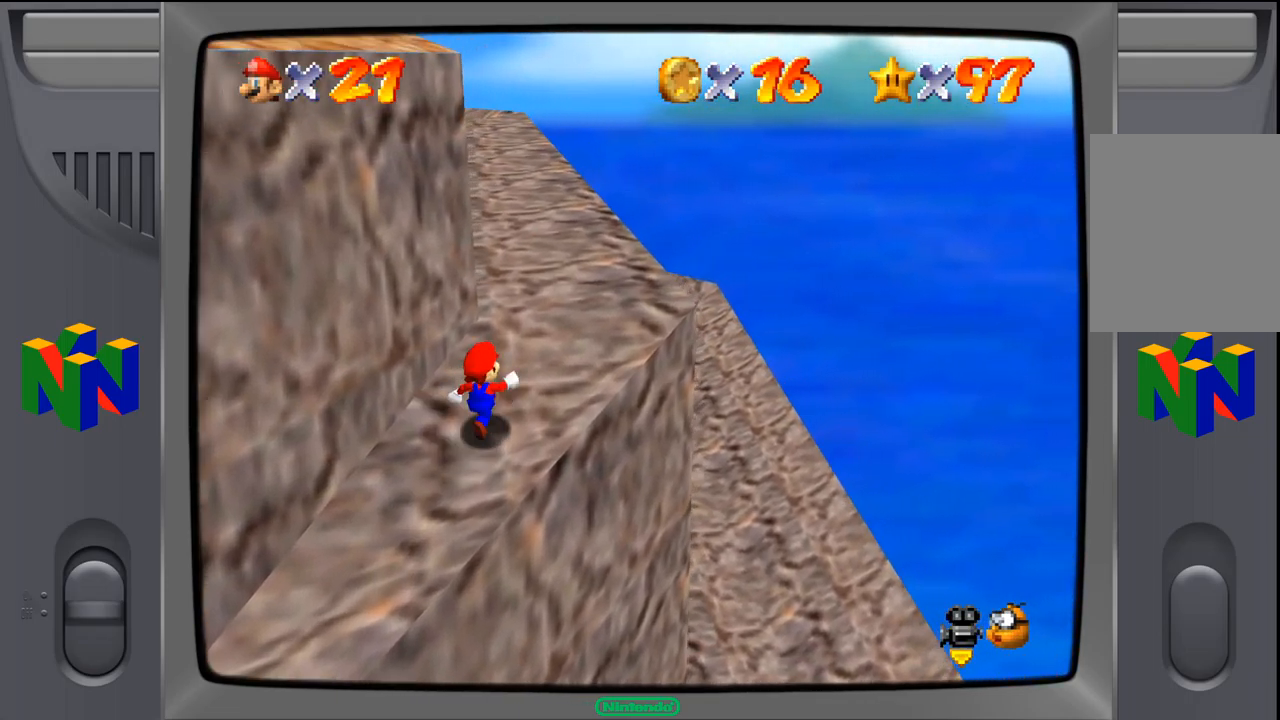
{"buttons": [], "left_stick": "up", "events": [[400, "left_stick", "up"]]}
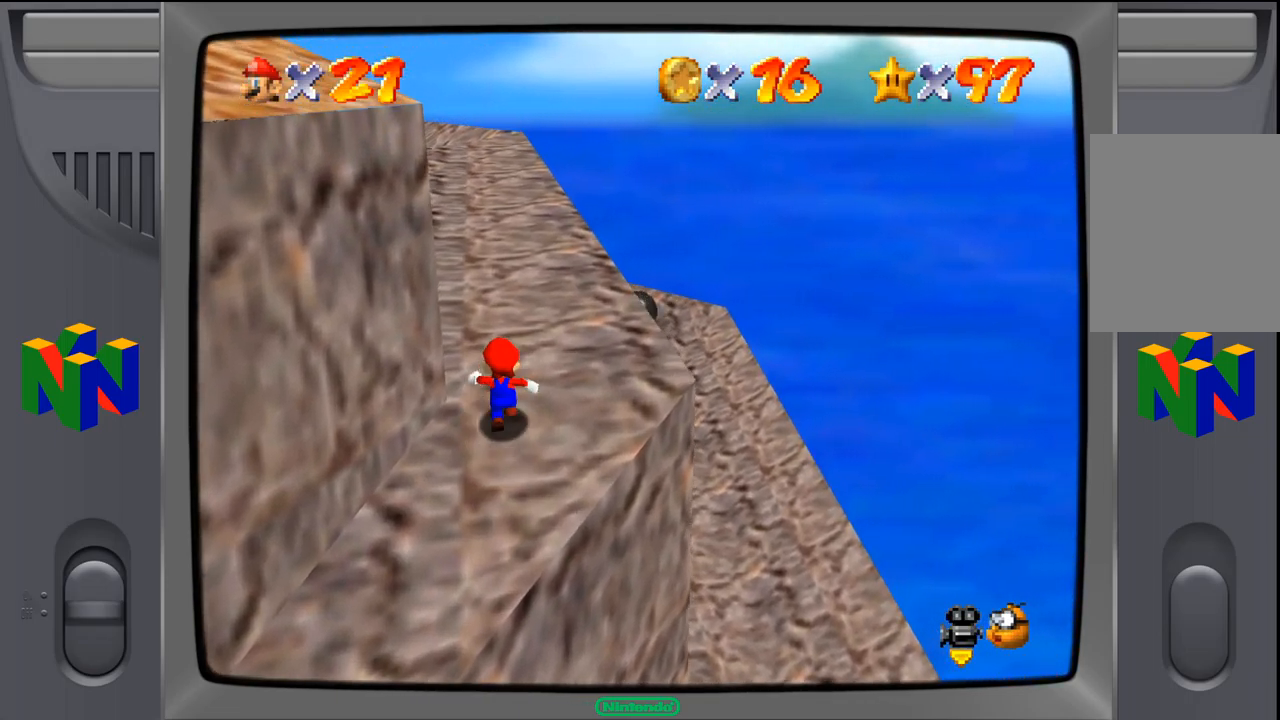
{"buttons": [], "left_stick": "up-left", "events": [[217, "A", "down"], [384, "A", "up"], [484, "left_stick", "up-left"]]}
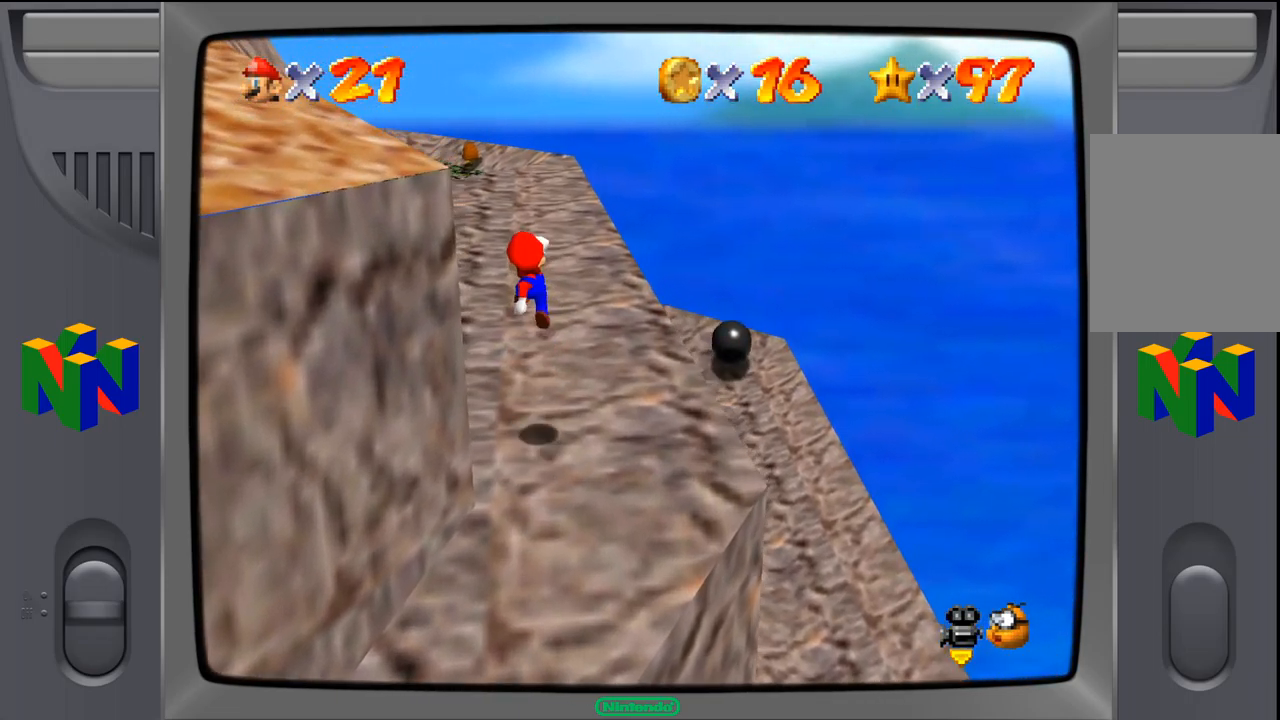
{"buttons": ["A"], "left_stick": "up-left", "events": [[516, "A", "down"]]}
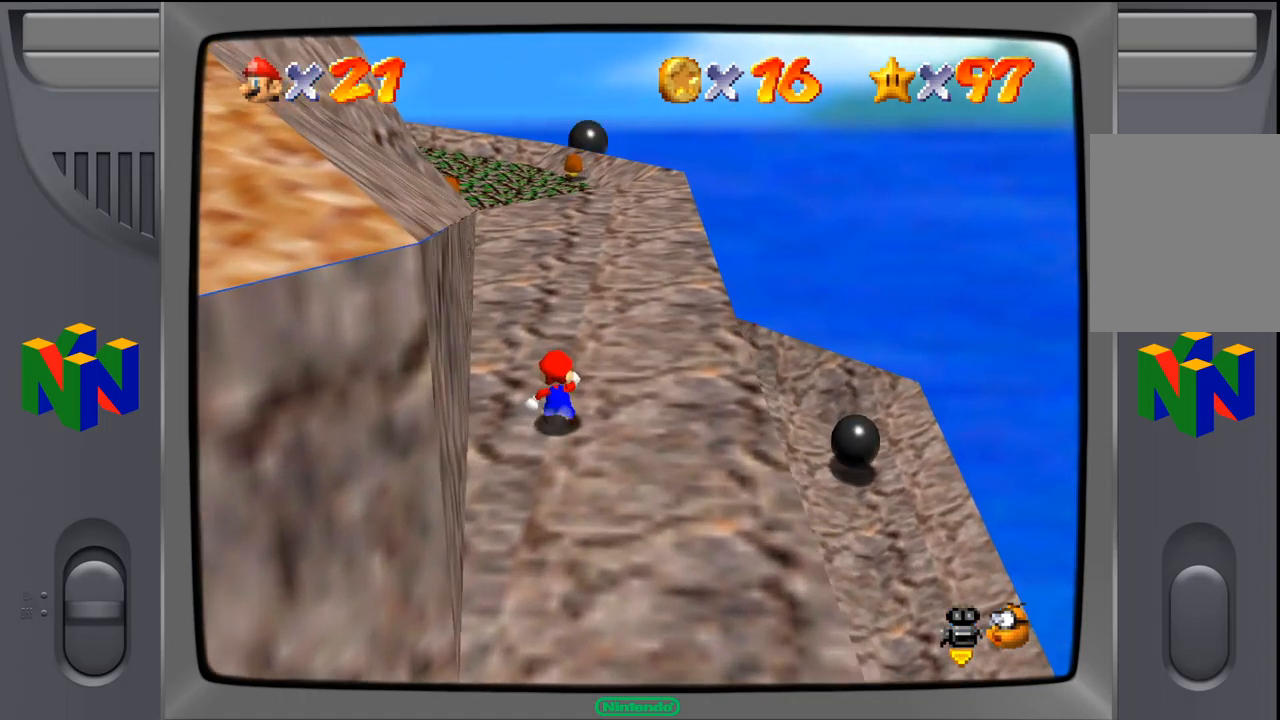
{"buttons": [], "left_stick": "up-right", "events": [[350, "A", "up"], [400, "left_stick", "up-right"]]}
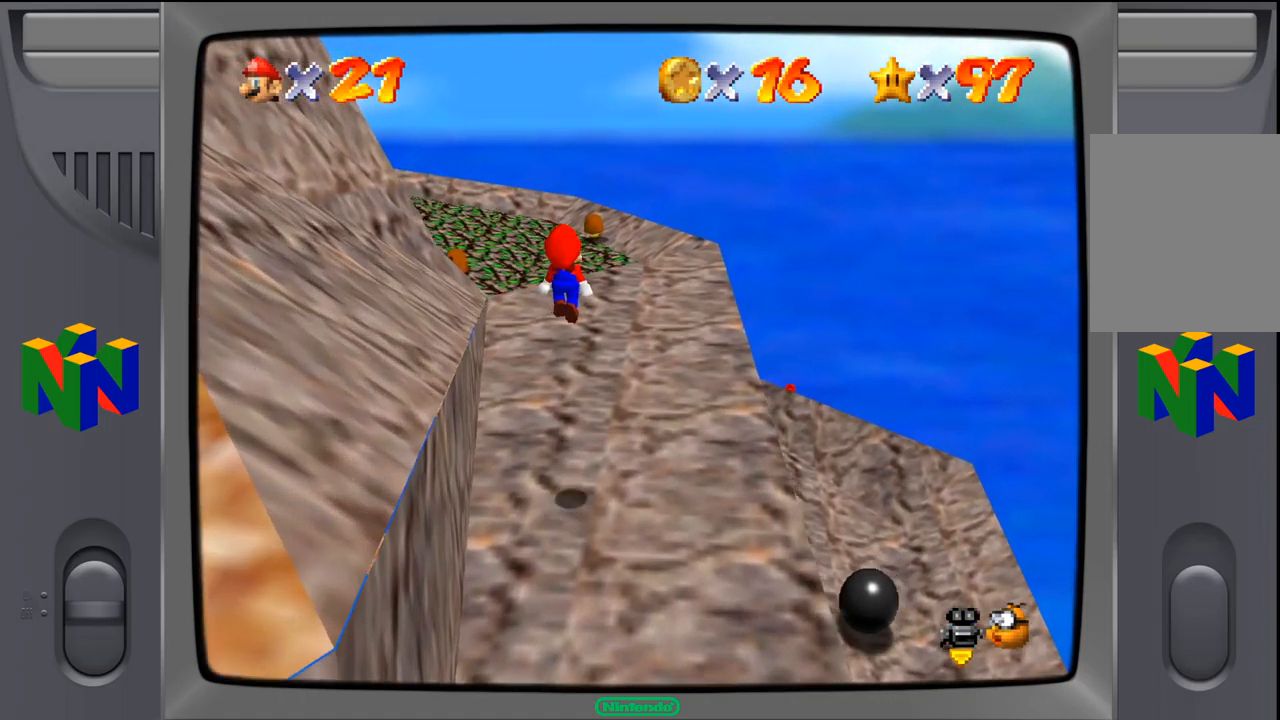
{"buttons": [], "left_stick": "up-right", "events": []}
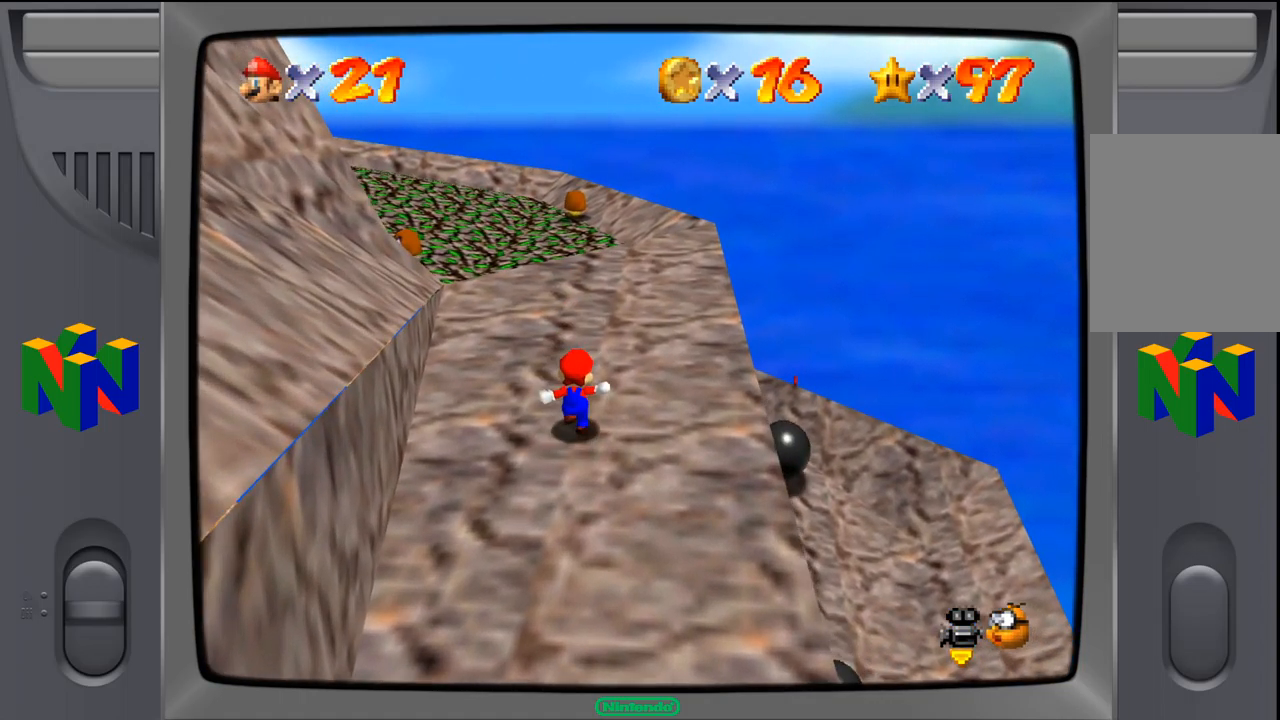
{"buttons": [], "left_stick": "up-right", "events": []}
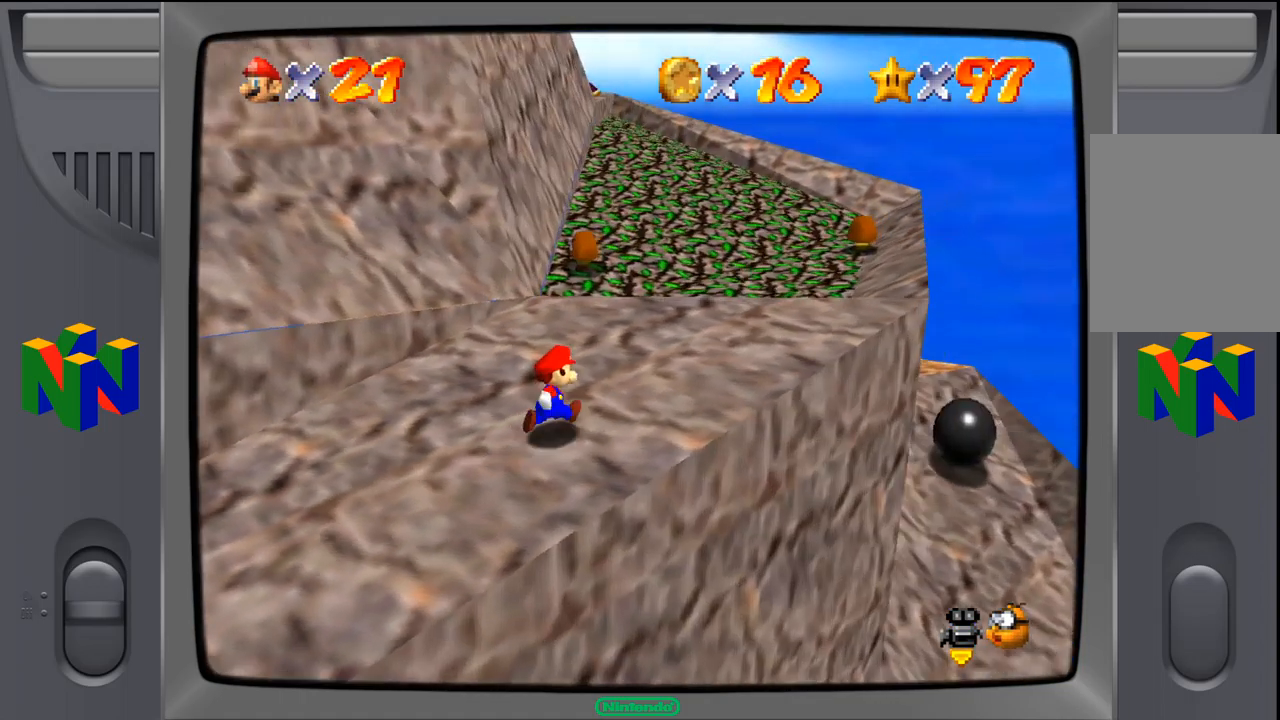
{"buttons": [], "left_stick": "up-right", "events": []}
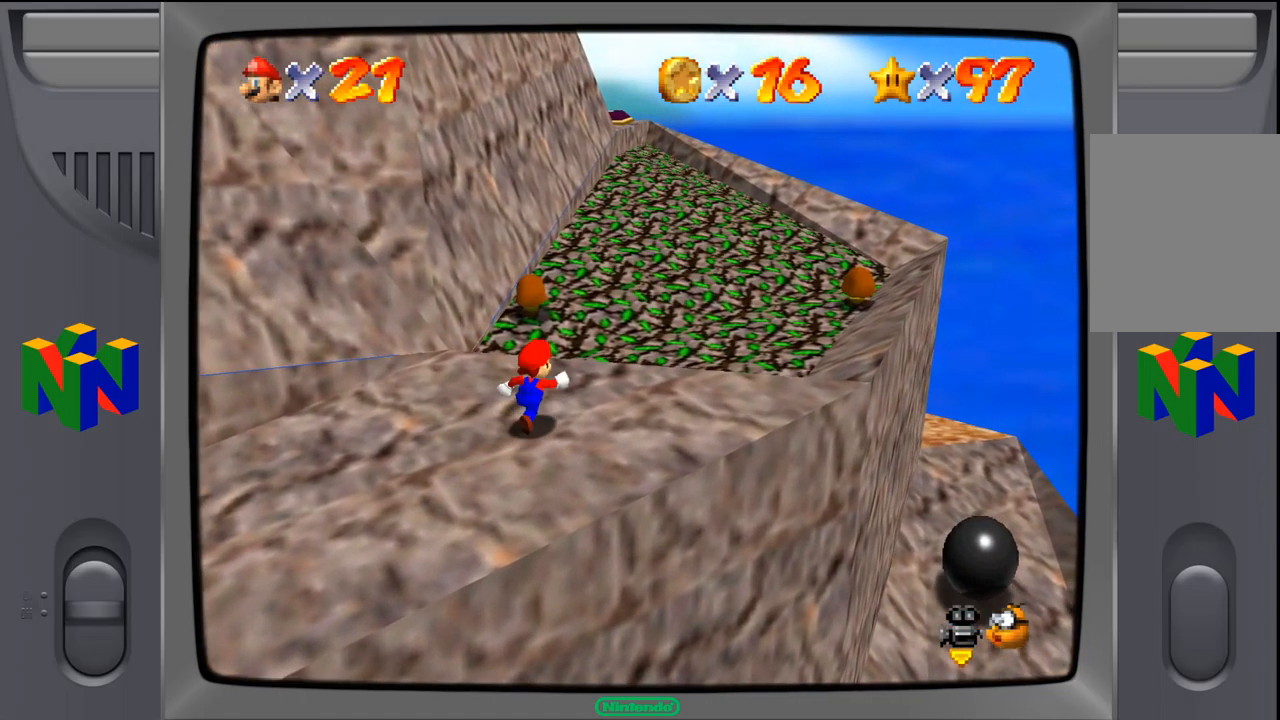
{"buttons": ["A"], "left_stick": "up", "events": [[300, "Z", "down"], [350, "left_stick", "up"], [417, "A", "down"], [500, "Z", "up"]]}
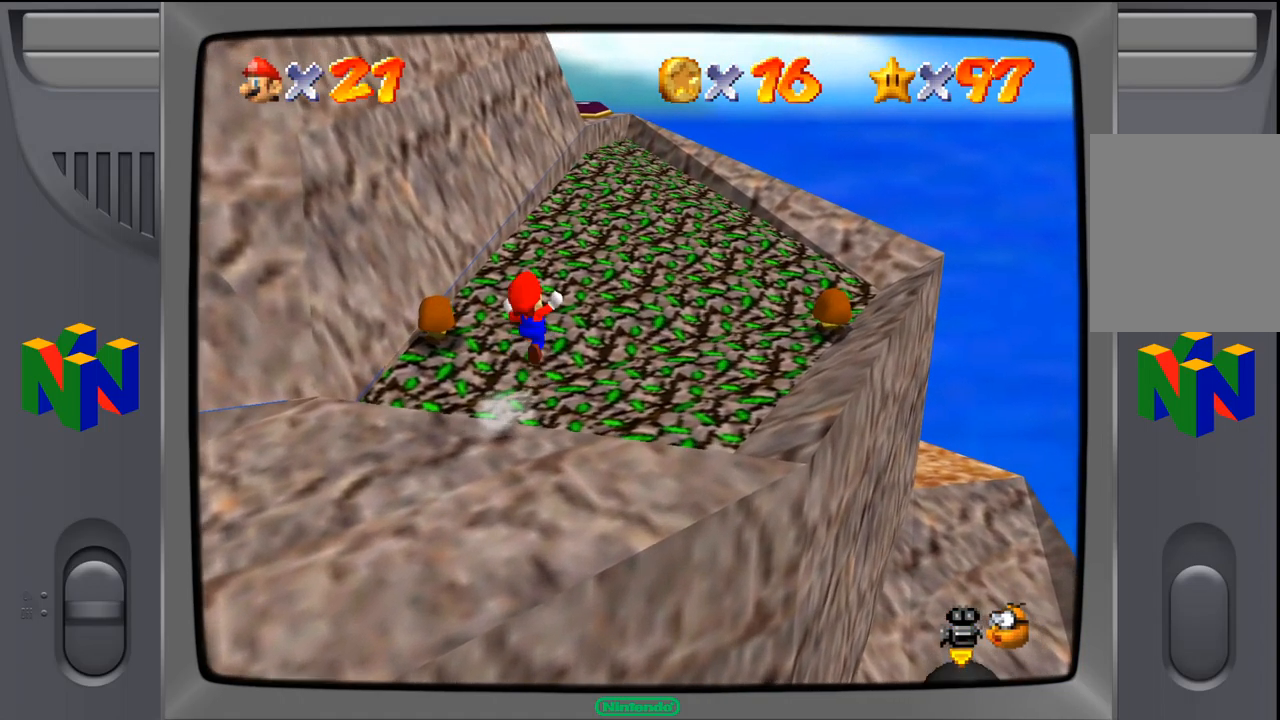
{"buttons": [], "left_stick": "up", "events": [[200, "A", "up"]]}
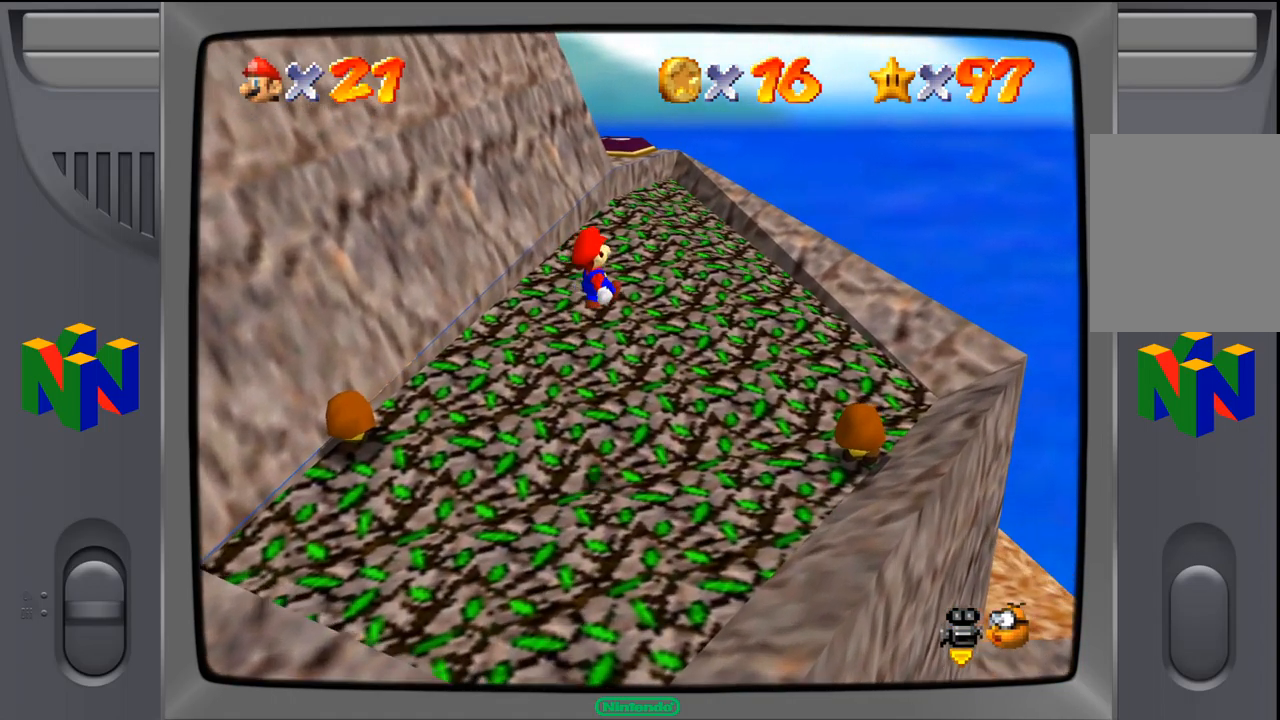
{"buttons": [], "left_stick": "up", "events": []}
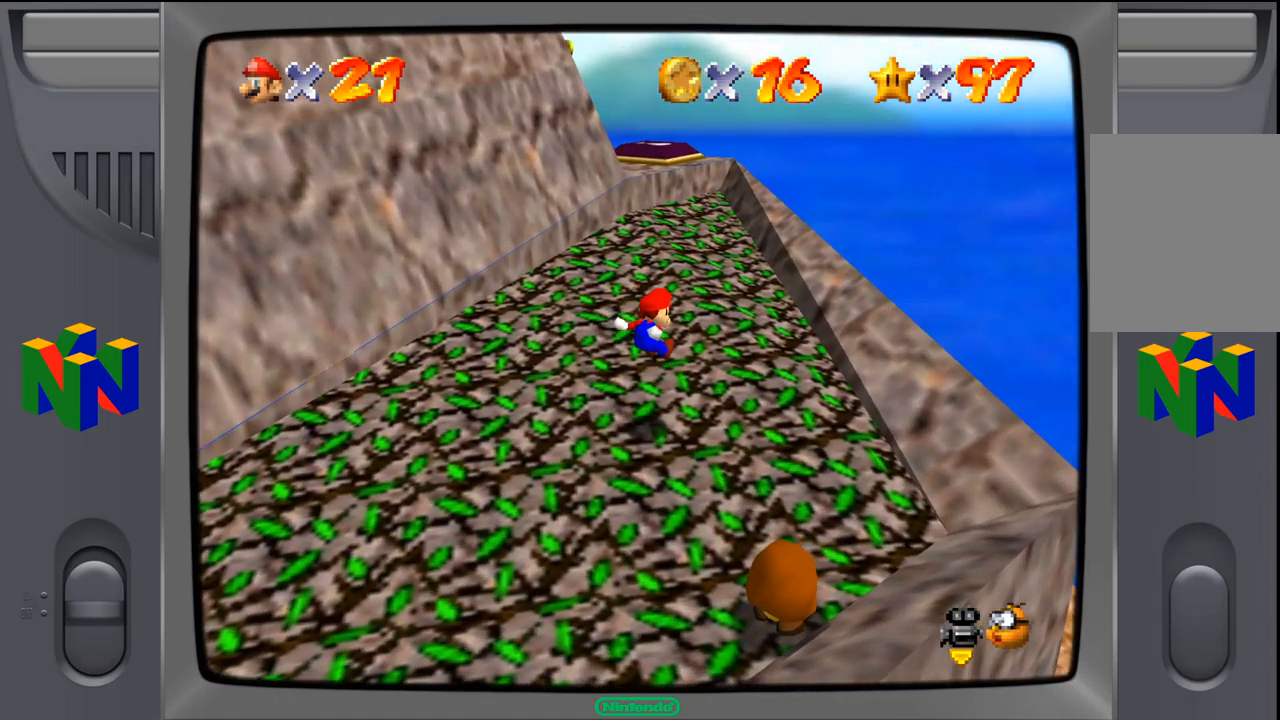
{"buttons": [], "left_stick": "up-left", "events": [[67, "left_stick", "up-left"]]}
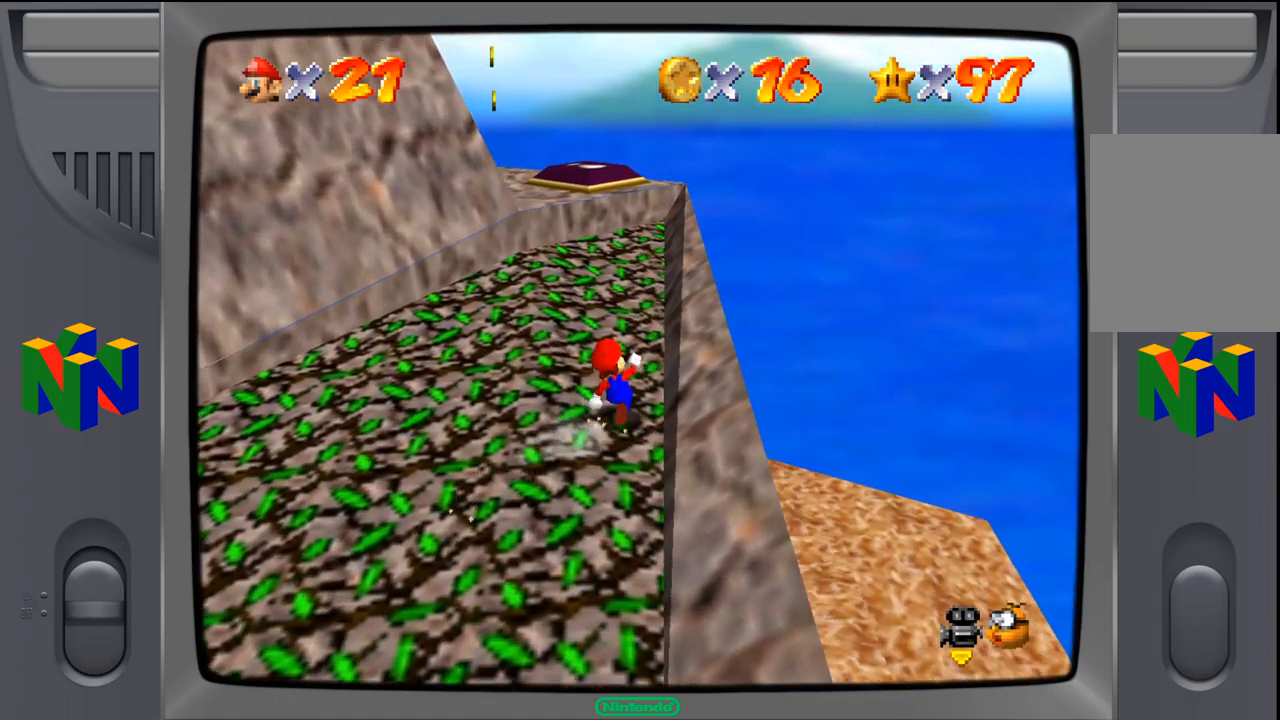
{"buttons": ["A"], "left_stick": "up-left", "events": [[267, "A", "down"]]}
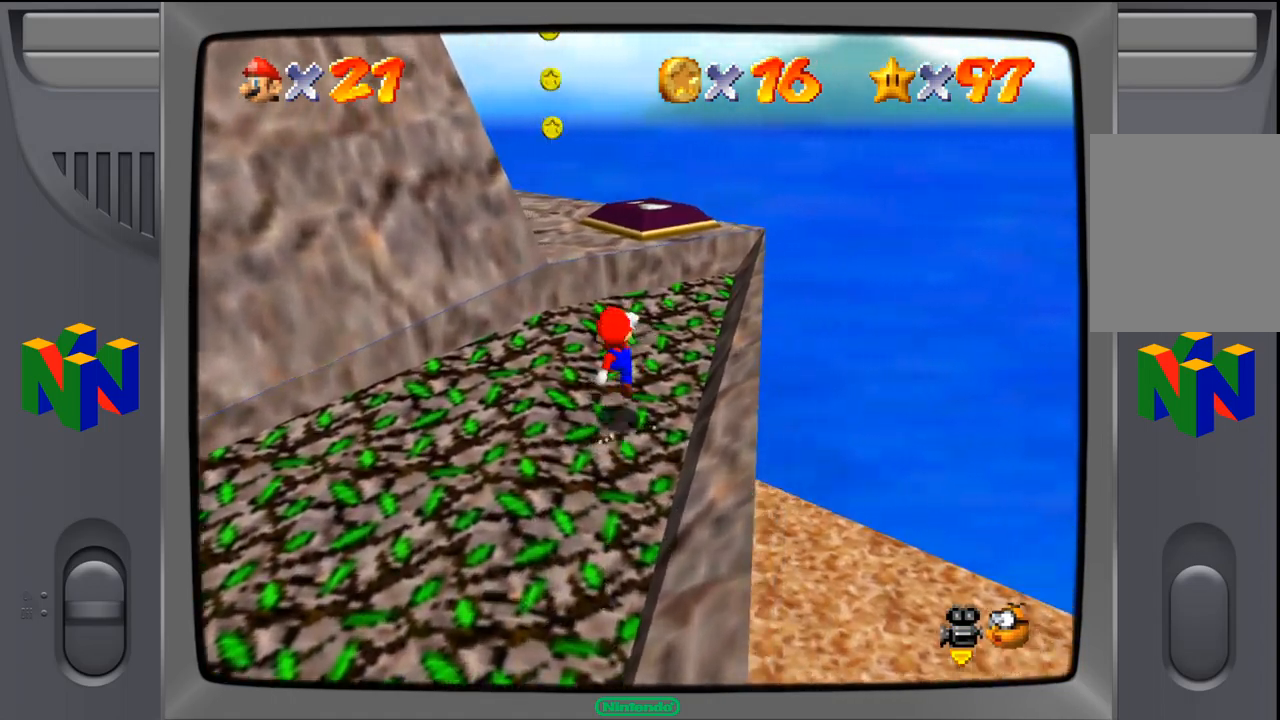
{"buttons": ["A"], "left_stick": "up-left", "events": [[101, "A", "up"], [351, "A", "down"]]}
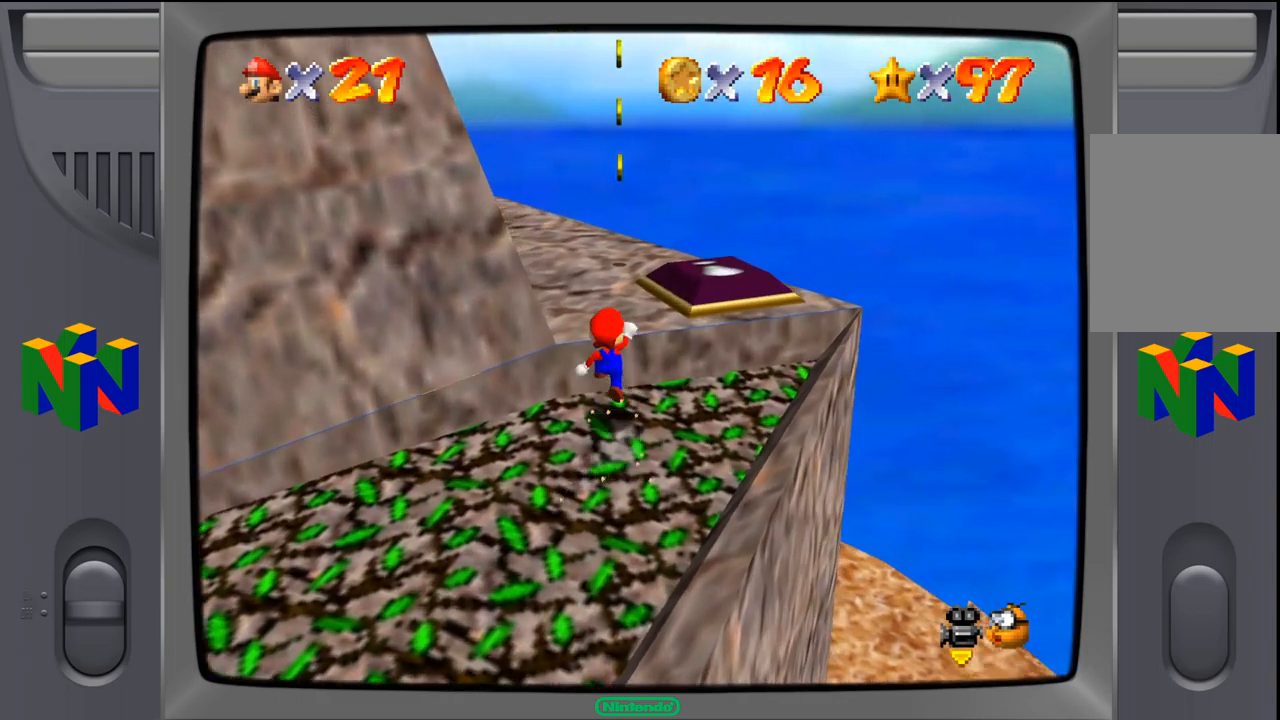
{"buttons": [], "left_stick": "up", "events": [[367, "A", "up"], [383, "left_stick", "up"]]}
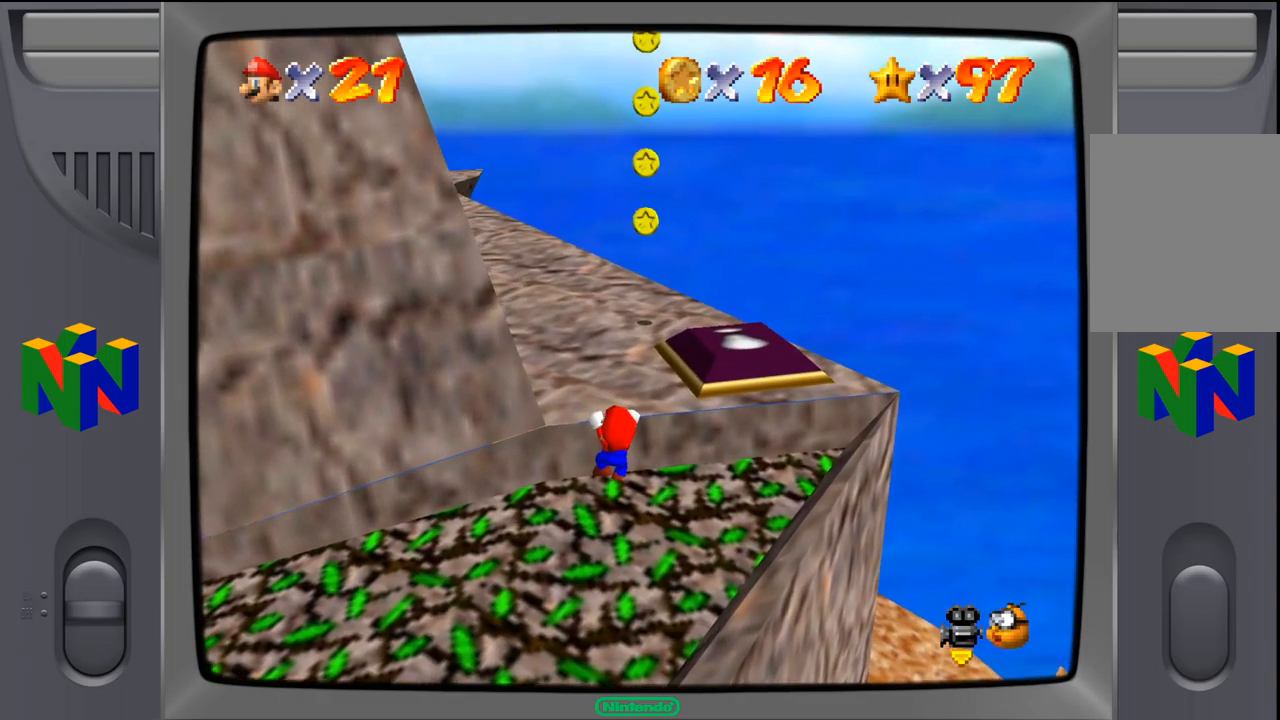
{"buttons": [], "left_stick": "up", "events": [[67, "A", "down"], [250, "A", "up"]]}
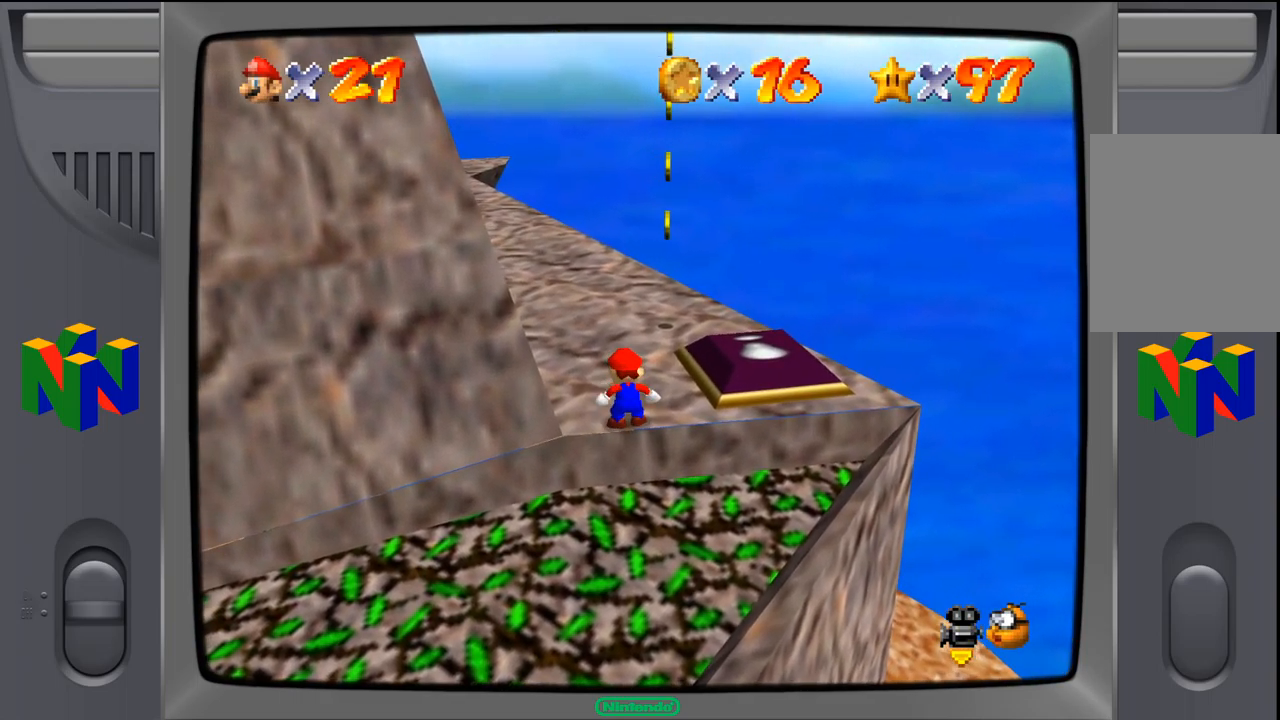
{"buttons": [], "left_stick": "up", "events": []}
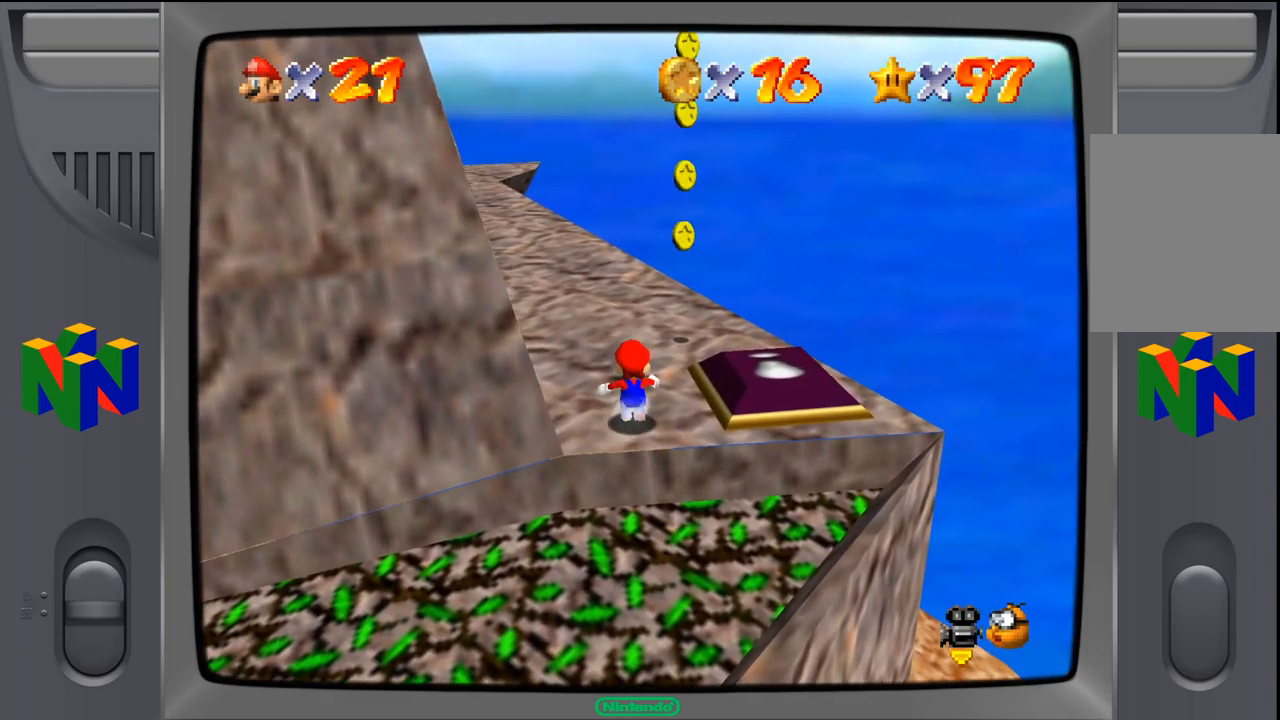
{"buttons": [], "left_stick": "up", "events": []}
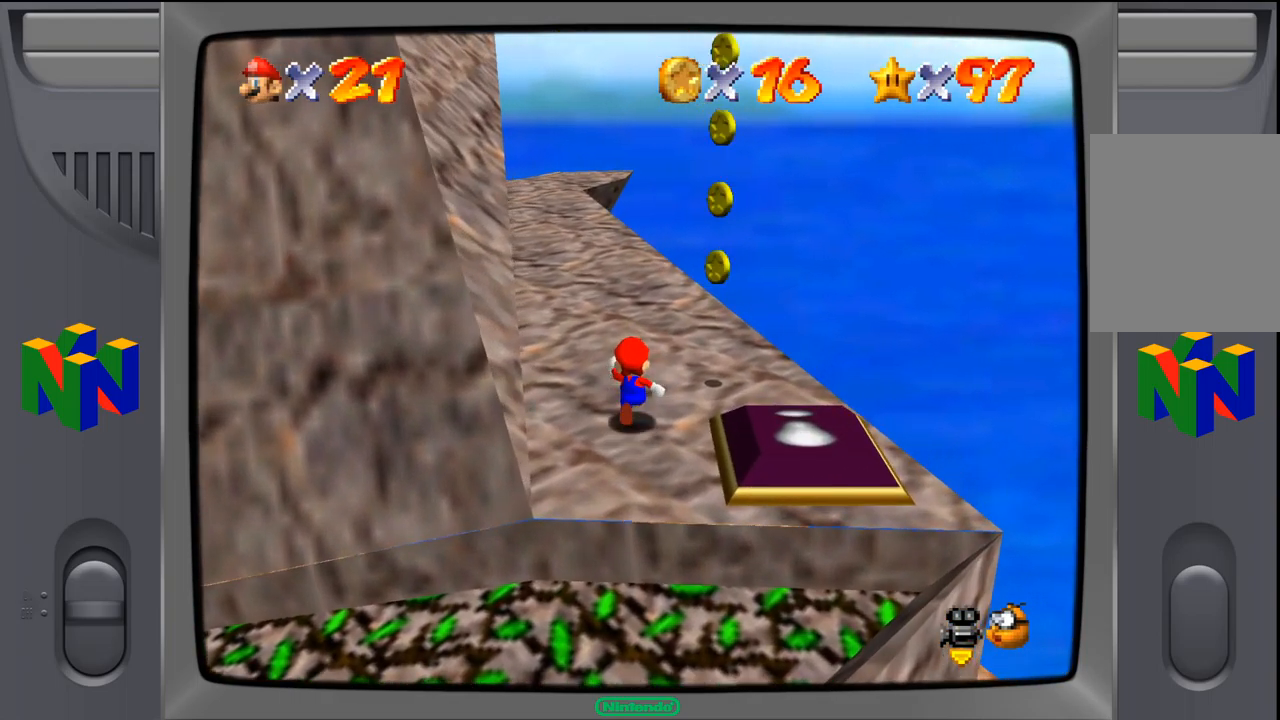
{"buttons": [], "left_stick": "up", "events": []}
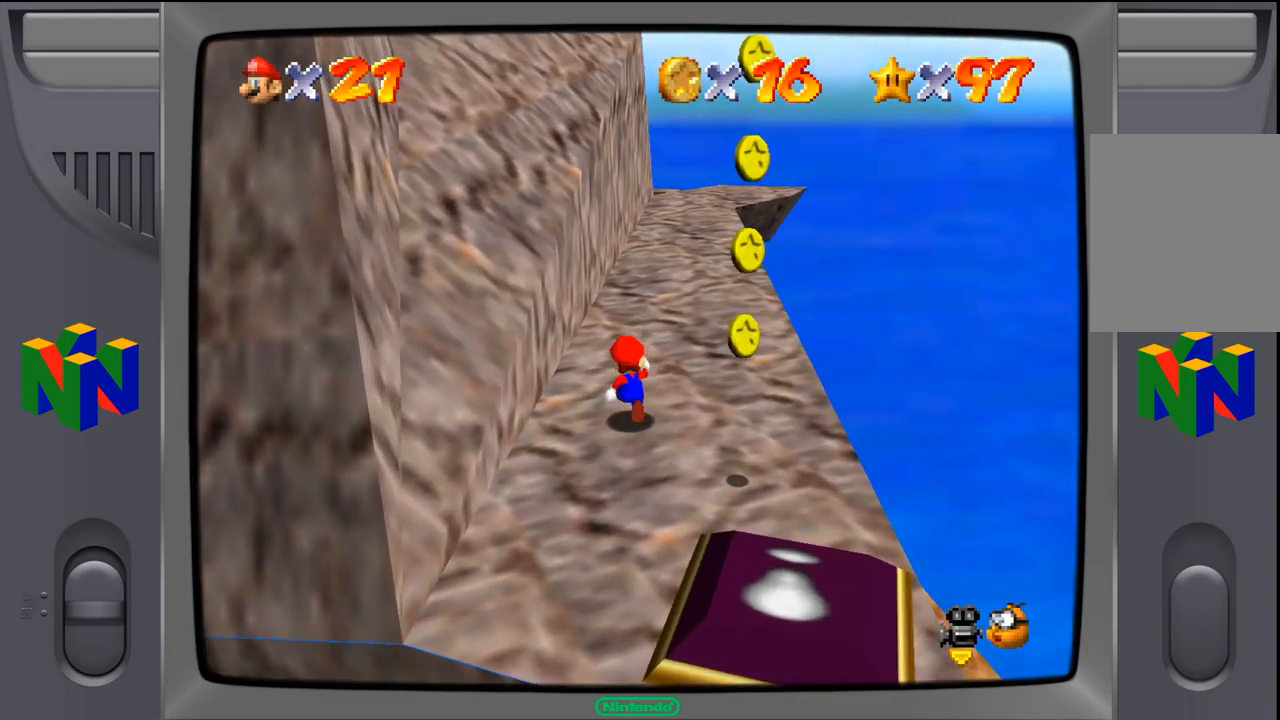
{"buttons": [], "left_stick": "up-right", "events": [[467, "left_stick", "up-right"]]}